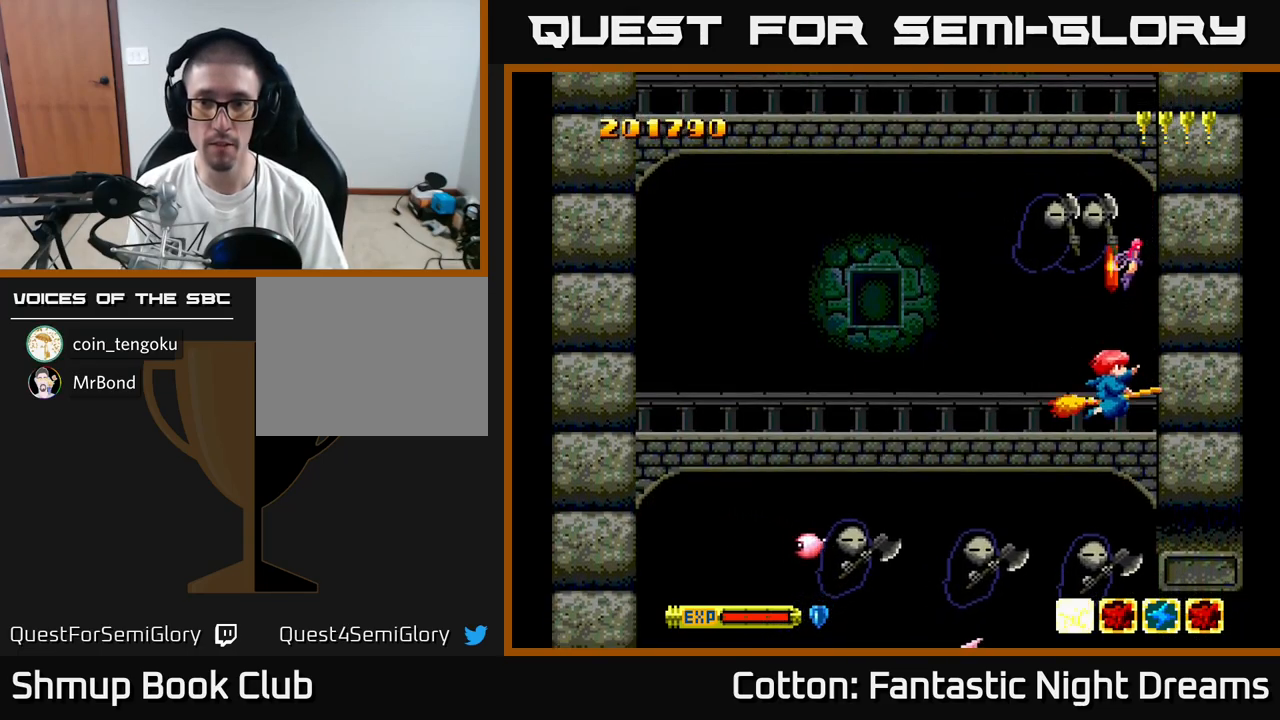
Gameplay with a controller (Xbox layout); each line is a JSON object with the inputs held at the frame after it. "events" lists button and stick changes between this image and that frame as [ms after this image, input, new state], when the widget could be followed in between. Not read: left_stick.
{"buttons": ["B", "Y", "DPAD_UP", "DPAD_LEFT"], "right_stick": "center", "events": [[67, "DPAD_DOWN", "up"], [67, "DPAD_RIGHT", "up"], [200, "DPAD_LEFT", "down"], [300, "Y", "down"], [333, "B", "down"], [383, "DPAD_UP", "down"]]}
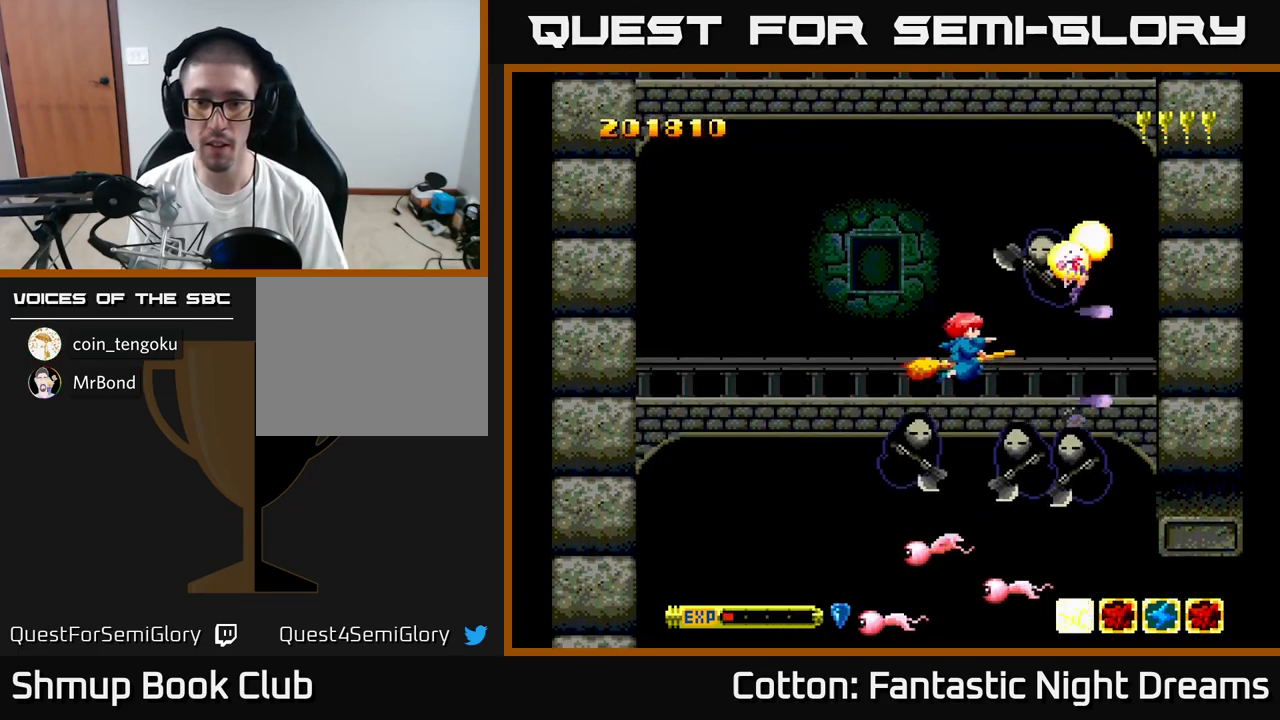
{"buttons": ["B", "Y", "DPAD_LEFT"], "right_stick": "center", "events": [[133, "DPAD_UP", "up"], [267, "DPAD_DOWN", "down"], [483, "DPAD_DOWN", "up"]]}
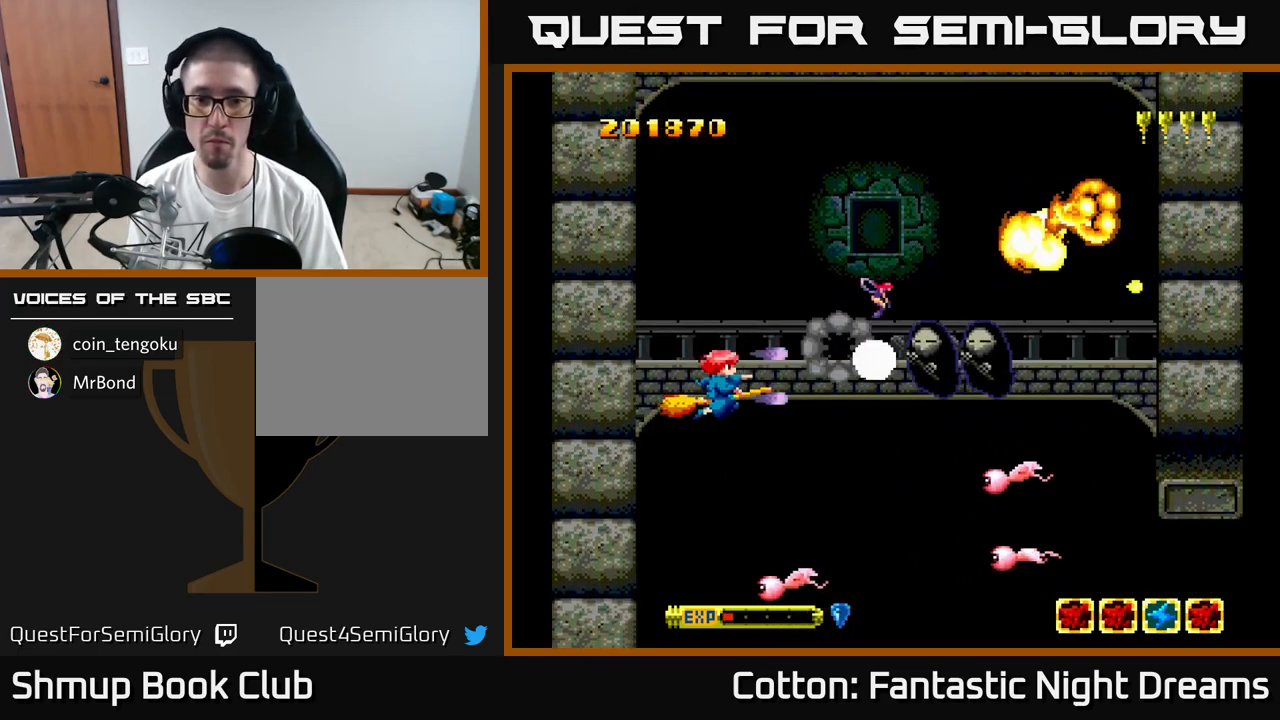
{"buttons": ["B", "Y", "DPAD_DOWN", "DPAD_RIGHT"], "right_stick": "center", "events": [[67, "DPAD_LEFT", "up"], [383, "DPAD_RIGHT", "down"], [400, "B", "up"], [400, "Y", "up"], [417, "DPAD_DOWN", "down"], [467, "Y", "down"], [483, "B", "down"]]}
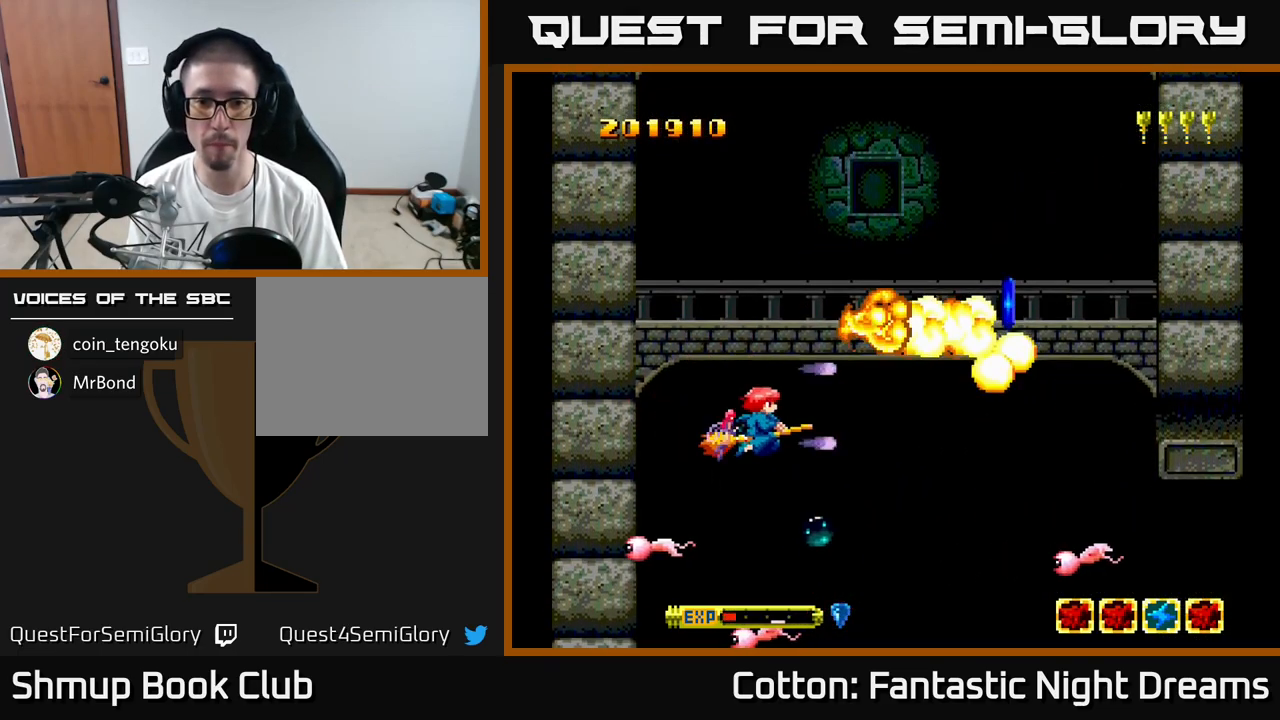
{"buttons": ["DPAD_RIGHT"], "right_stick": "center", "events": [[17, "DPAD_DOWN", "up"], [133, "DPAD_DOWN", "down"], [167, "DPAD_RIGHT", "up"], [267, "DPAD_RIGHT", "down"], [300, "DPAD_DOWN", "up"], [367, "Y", "up"], [383, "B", "up"]]}
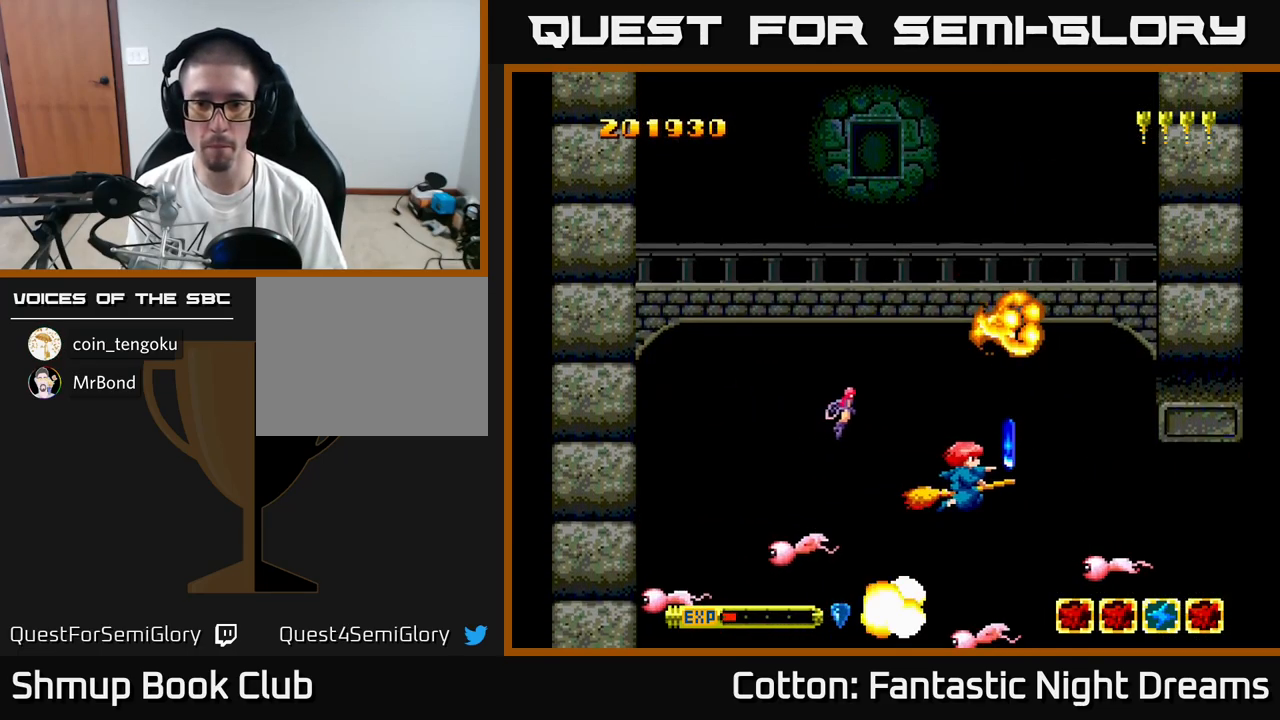
{"buttons": ["B", "Y", "DPAD_LEFT"], "right_stick": "center", "events": [[150, "Y", "down"], [183, "B", "down"], [200, "DPAD_RIGHT", "up"], [217, "DPAD_UP", "down"], [233, "DPAD_LEFT", "down"], [450, "DPAD_UP", "up"]]}
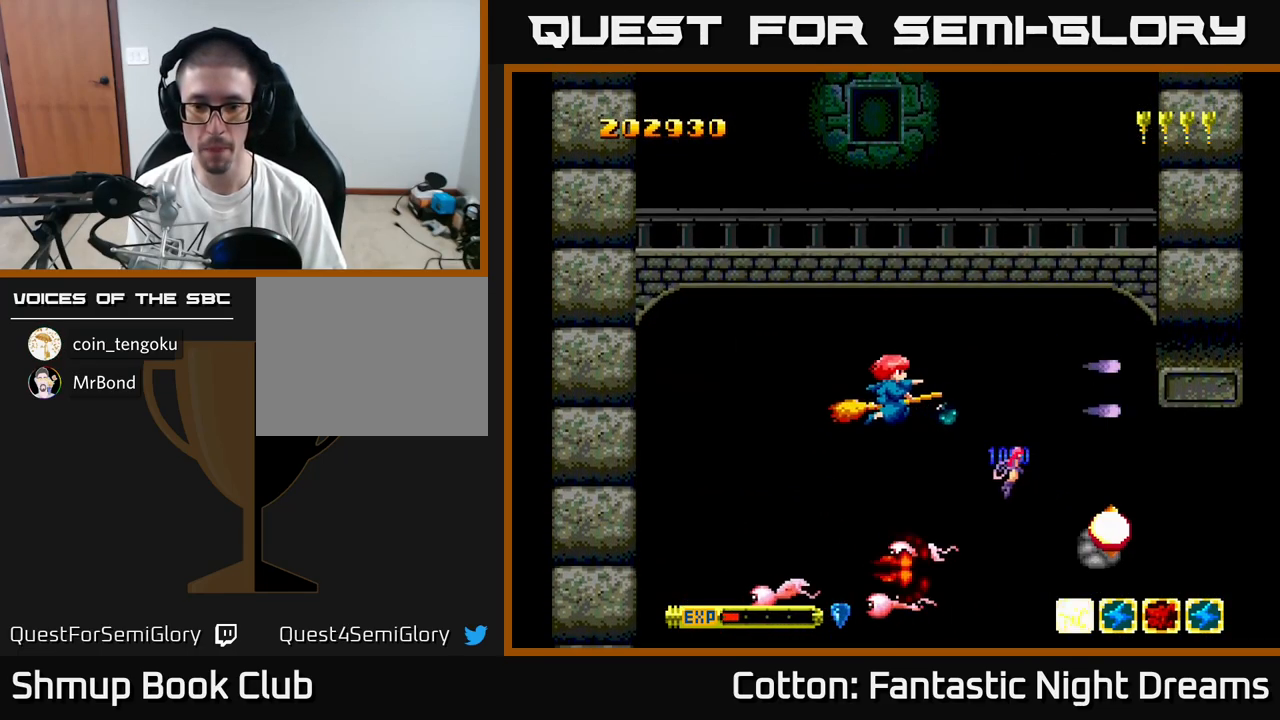
{"buttons": ["B", "Y", "DPAD_DOWN", "DPAD_LEFT"], "right_stick": "center", "events": [[33, "B", "up"], [50, "Y", "up"], [117, "DPAD_DOWN", "down"], [150, "Y", "down"], [167, "B", "down"]]}
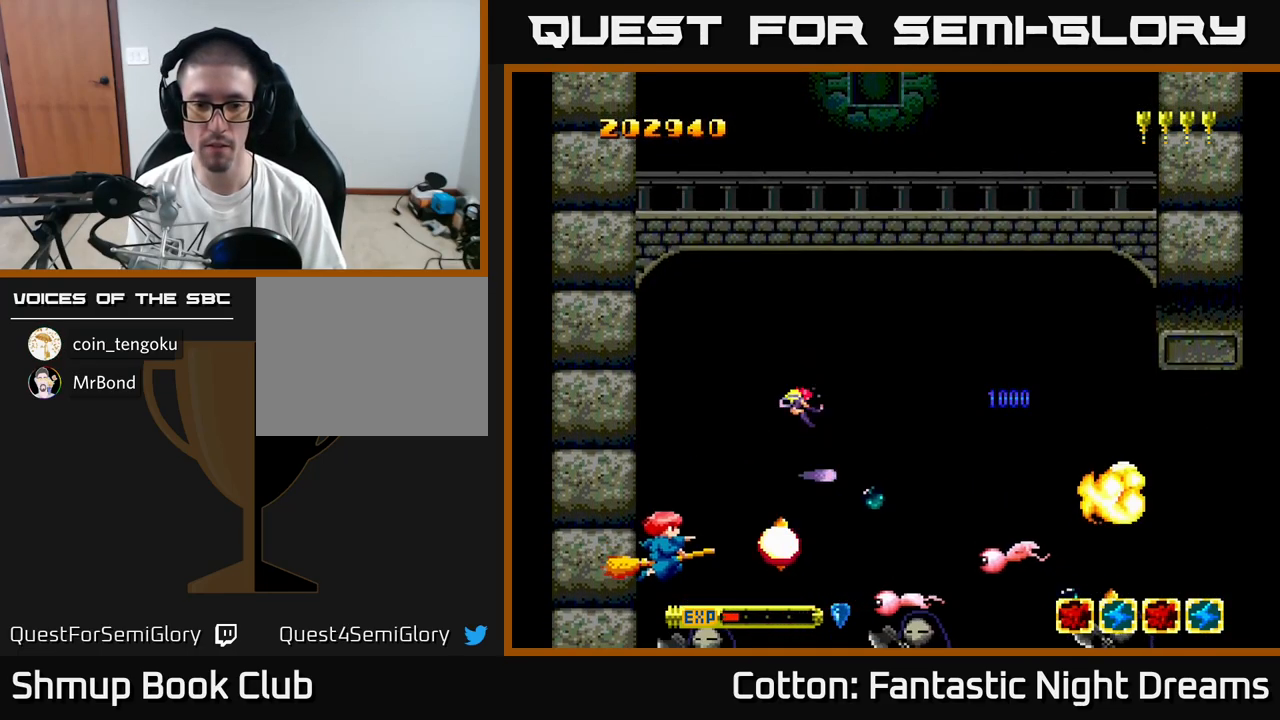
{"buttons": ["B", "Y", "DPAD_RIGHT"], "right_stick": "center", "events": [[33, "DPAD_DOWN", "up"], [100, "DPAD_UP", "down"], [117, "DPAD_LEFT", "up"], [433, "DPAD_RIGHT", "down"], [433, "DPAD_UP", "up"]]}
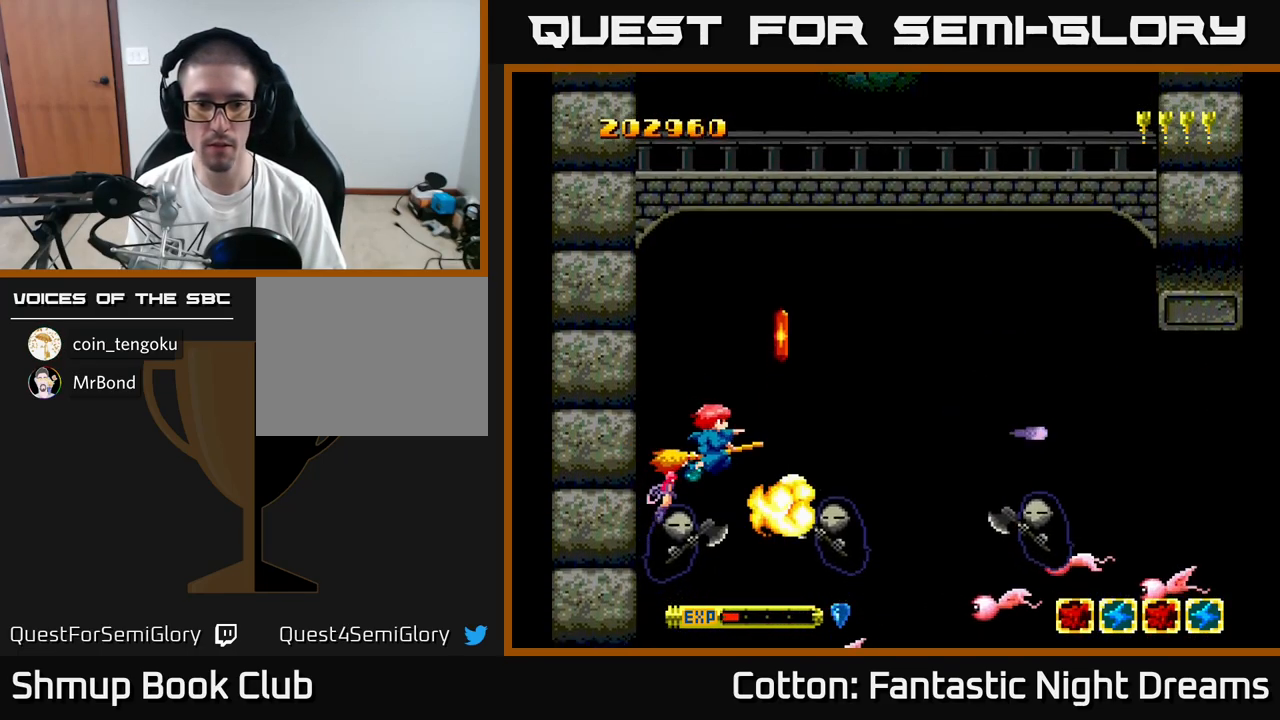
{"buttons": ["B", "Y", "DPAD_UP"], "right_stick": "center", "events": [[117, "DPAD_UP", "down"], [150, "DPAD_RIGHT", "up"], [217, "Y", "up"], [233, "B", "up"], [417, "Y", "down"], [450, "B", "down"]]}
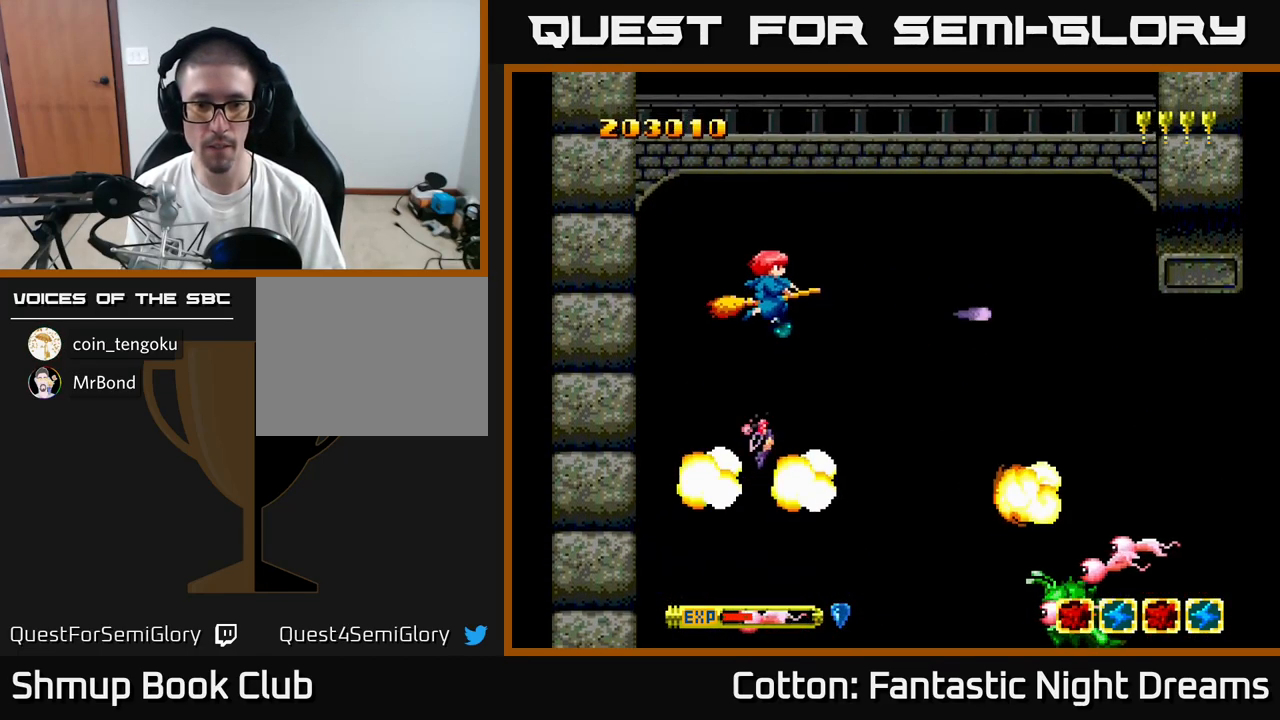
{"buttons": ["B", "Y", "DPAD_DOWN"], "right_stick": "center", "events": [[67, "DPAD_LEFT", "down"], [100, "DPAD_UP", "up"], [150, "DPAD_DOWN", "down"], [449, "DPAD_LEFT", "up"]]}
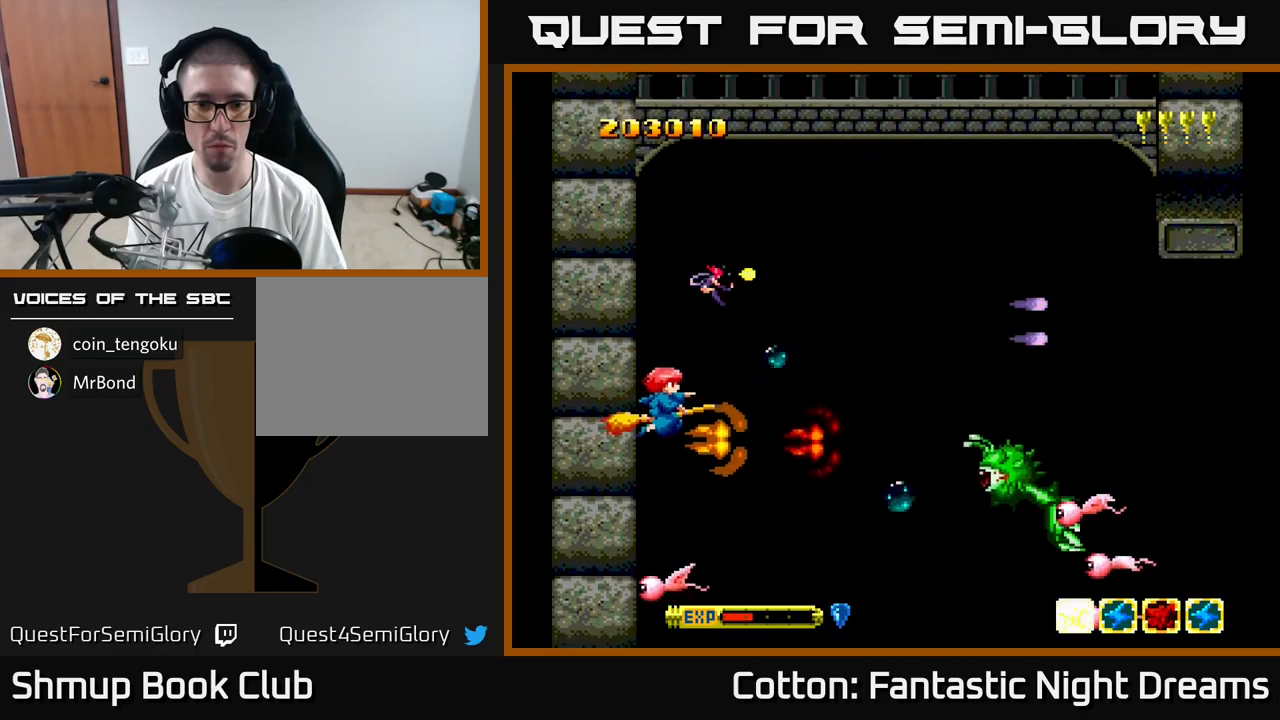
{"buttons": ["B", "Y", "DPAD_RIGHT"], "right_stick": "center", "events": [[117, "DPAD_DOWN", "up"], [134, "DPAD_UP", "down"], [217, "DPAD_UP", "up"], [267, "DPAD_DOWN", "down"], [400, "DPAD_RIGHT", "down"], [434, "DPAD_DOWN", "up"]]}
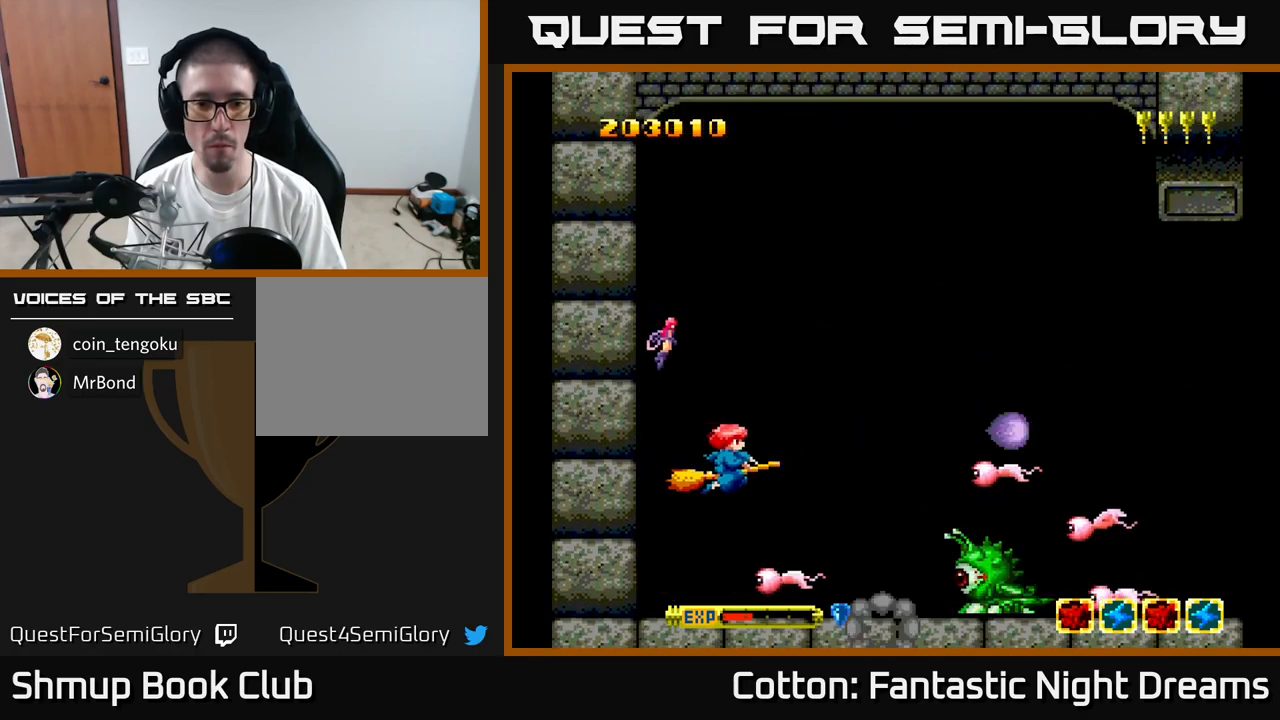
{"buttons": ["B", "Y", "DPAD_RIGHT"], "right_stick": "center", "events": [[50, "DPAD_RIGHT", "up"], [184, "DPAD_RIGHT", "down"], [250, "DPAD_DOWN", "down"], [267, "DPAD_RIGHT", "up"], [467, "DPAD_RIGHT", "down"], [484, "DPAD_DOWN", "up"]]}
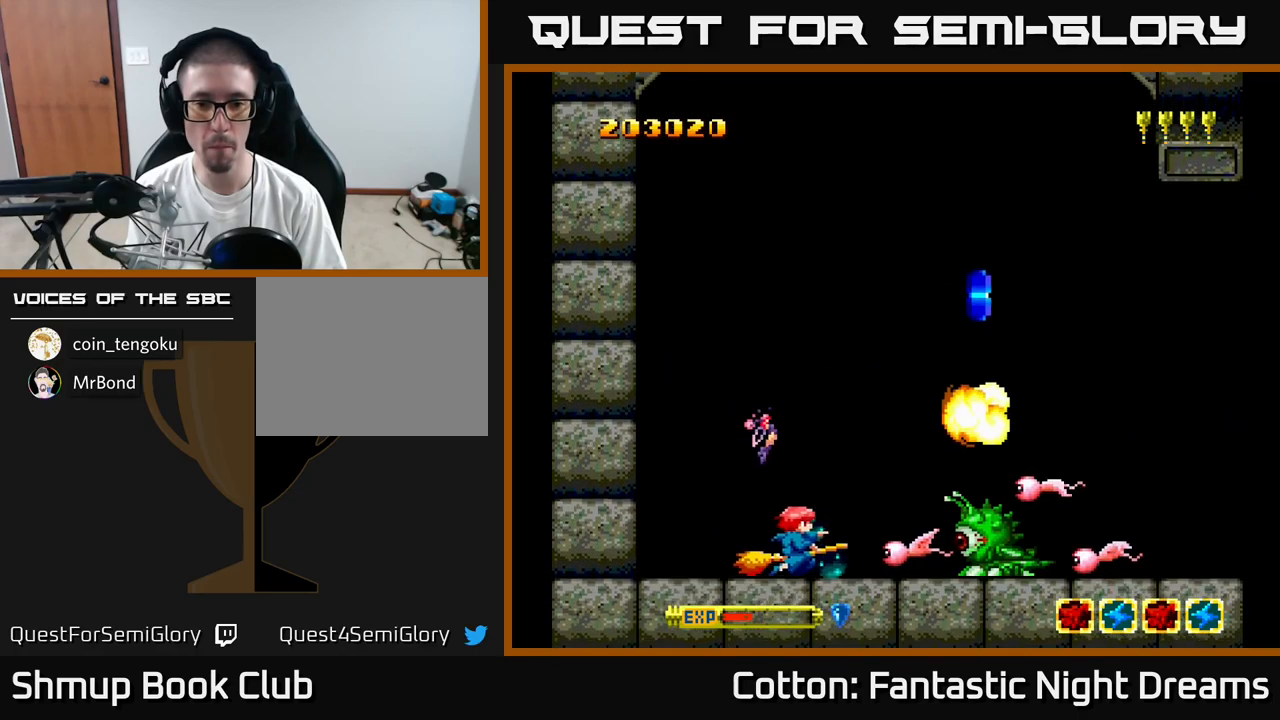
{"buttons": ["B", "Y"], "right_stick": "center", "events": [[84, "DPAD_RIGHT", "up"], [284, "DPAD_RIGHT", "down"], [334, "DPAD_UP", "down"], [367, "DPAD_RIGHT", "up"], [384, "DPAD_UP", "up"]]}
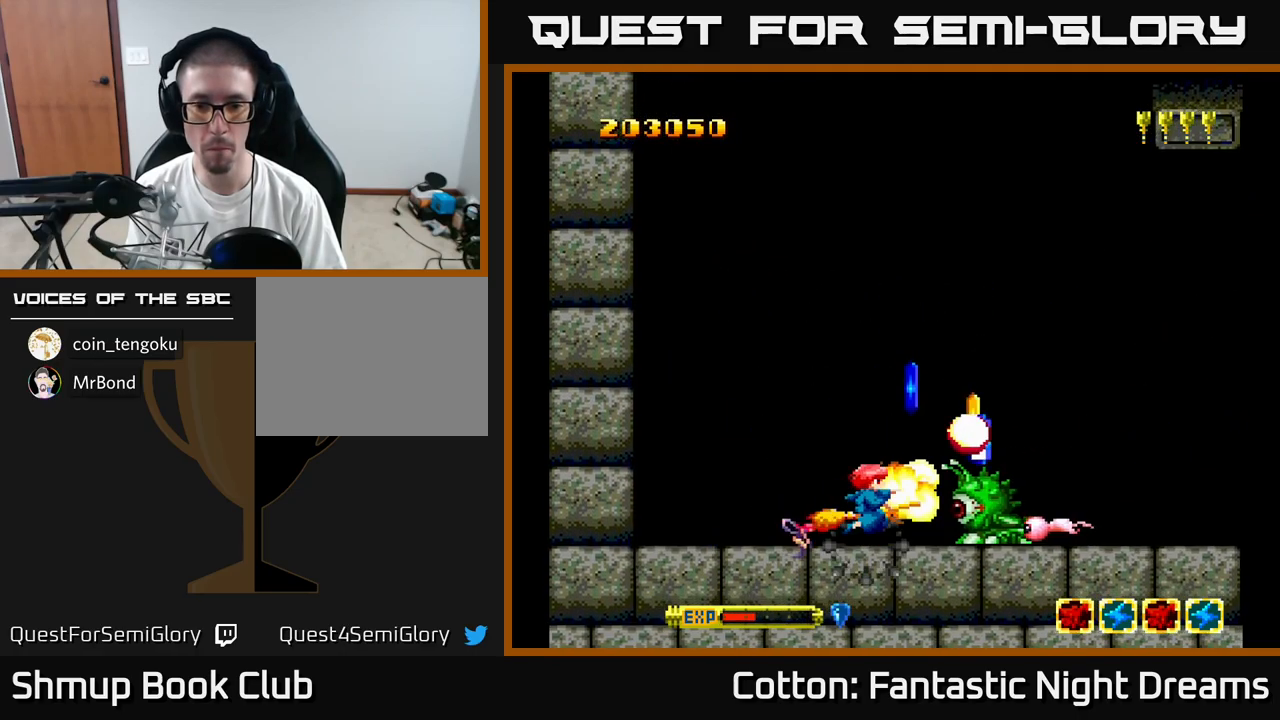
{"buttons": ["B", "Y", "DPAD_UP"], "right_stick": "center", "events": [[67, "DPAD_UP", "down"], [150, "DPAD_RIGHT", "down"], [200, "DPAD_RIGHT", "up"], [234, "DPAD_LEFT", "down"], [350, "DPAD_LEFT", "up"], [367, "B", "up"], [400, "Y", "up"], [500, "B", "down"], [500, "Y", "down"]]}
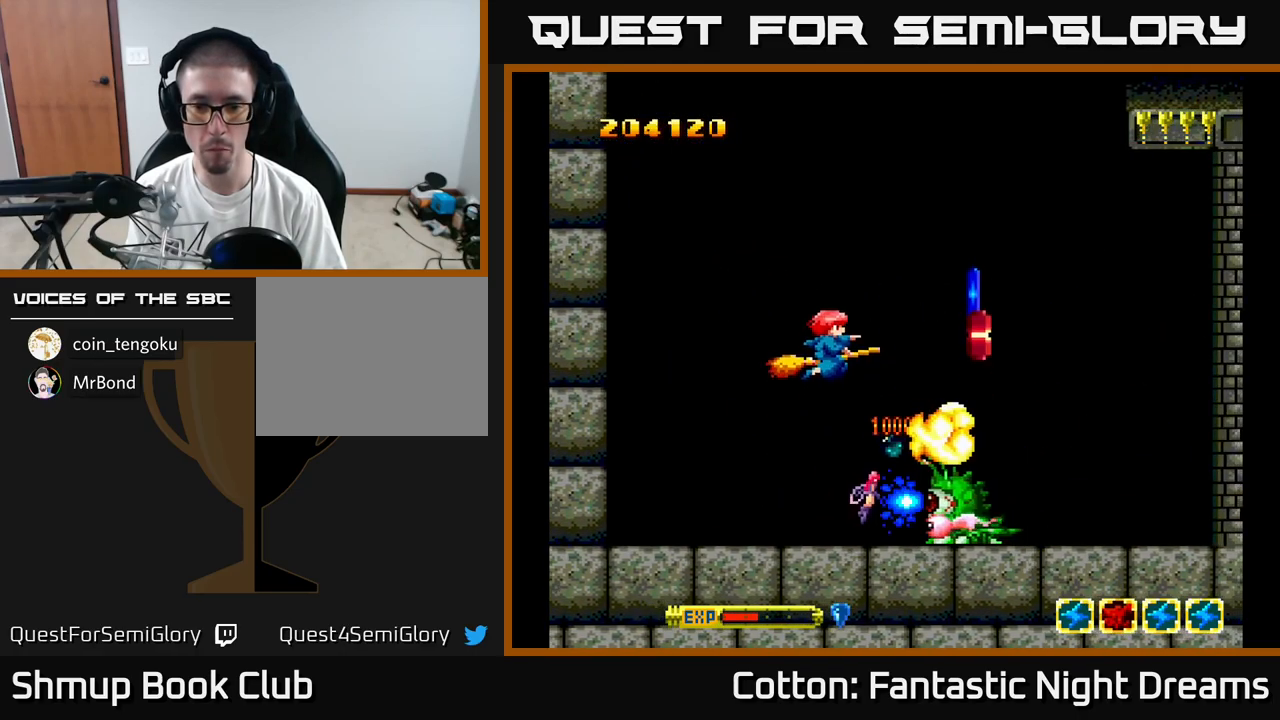
{"buttons": ["B", "Y"], "right_stick": "center", "events": [[17, "DPAD_UP", "up"], [67, "DPAD_DOWN", "down"], [200, "DPAD_DOWN", "up"], [217, "DPAD_LEFT", "down"], [267, "DPAD_UP", "down"], [450, "DPAD_LEFT", "up"], [450, "DPAD_UP", "up"]]}
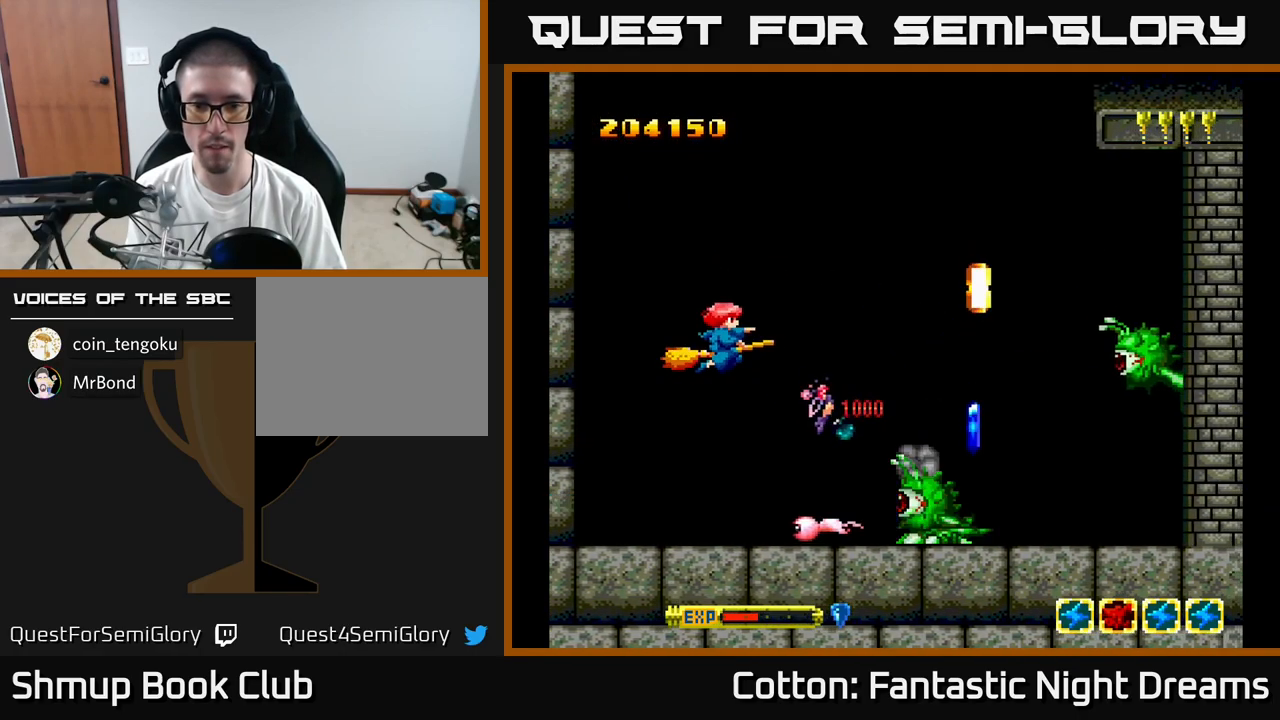
{"buttons": ["B", "Y"], "right_stick": "center", "events": [[234, "DPAD_DOWN", "down"], [234, "DPAD_RIGHT", "down"], [317, "DPAD_DOWN", "up"], [434, "DPAD_RIGHT", "up"]]}
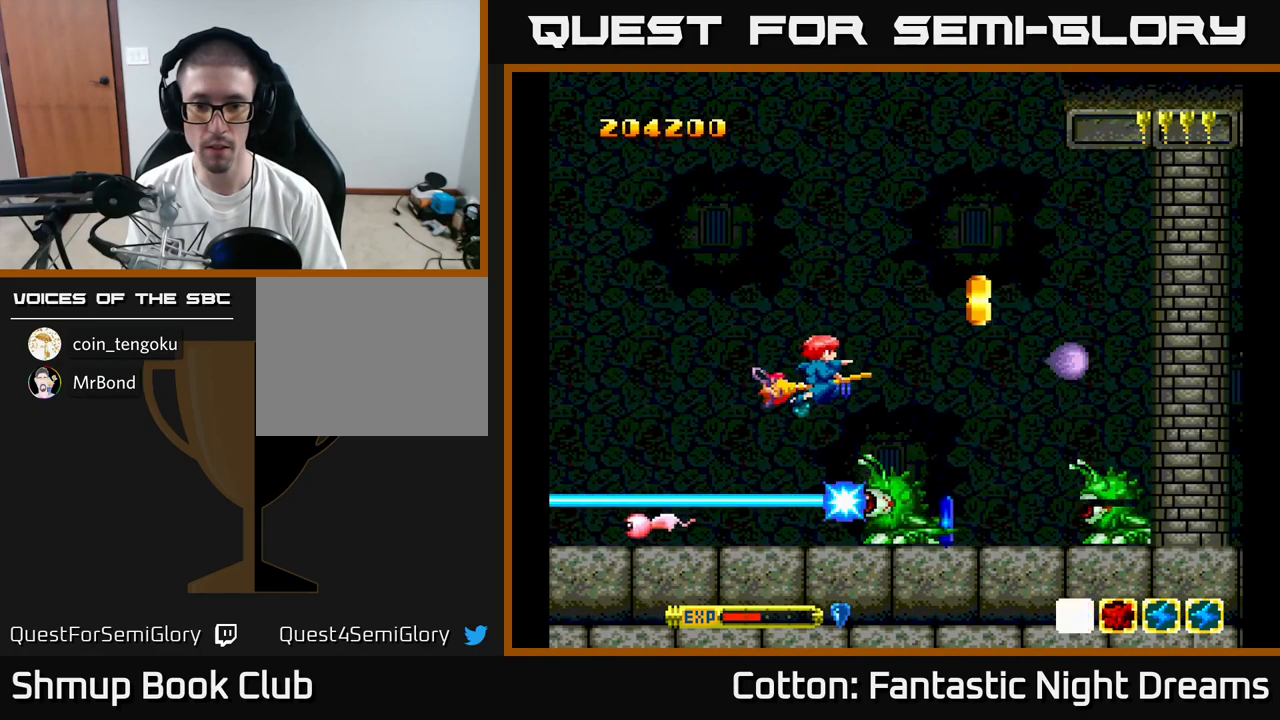
{"buttons": ["B", "Y", "DPAD_RIGHT"], "right_stick": "center", "events": [[267, "DPAD_LEFT", "down"], [350, "DPAD_LEFT", "up"], [484, "DPAD_RIGHT", "down"]]}
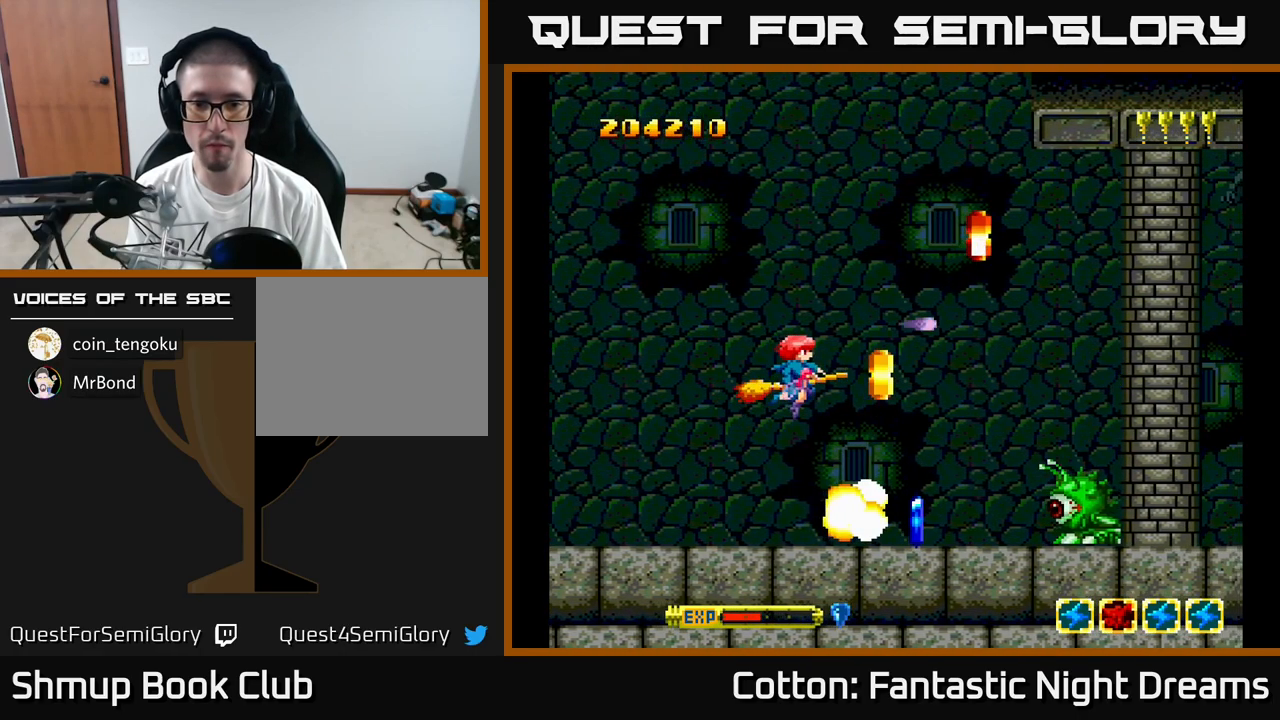
{"buttons": ["B", "Y", "DPAD_DOWN"], "right_stick": "center", "events": [[34, "B", "up"], [50, "Y", "up"], [117, "DPAD_DOWN", "down"], [234, "Y", "down"], [284, "DPAD_DOWN", "up"], [317, "DPAD_RIGHT", "up"], [367, "B", "down"], [384, "DPAD_LEFT", "down"], [400, "DPAD_DOWN", "down"], [467, "DPAD_LEFT", "up"]]}
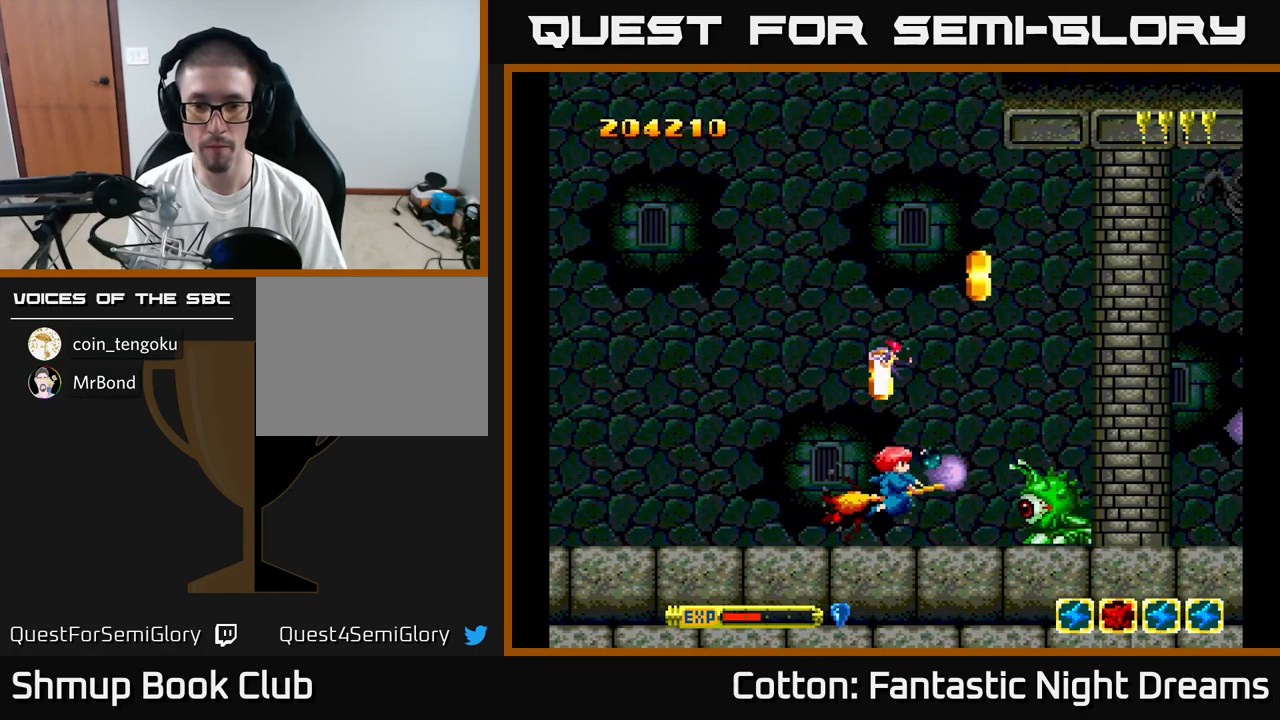
{"buttons": ["B", "Y"], "right_stick": "center", "events": [[34, "DPAD_RIGHT", "down"], [67, "DPAD_DOWN", "up"], [67, "DPAD_RIGHT", "up"], [100, "DPAD_UP", "down"], [117, "DPAD_LEFT", "down"], [217, "DPAD_LEFT", "up"], [350, "DPAD_UP", "up"], [367, "DPAD_RIGHT", "down"], [484, "DPAD_RIGHT", "up"]]}
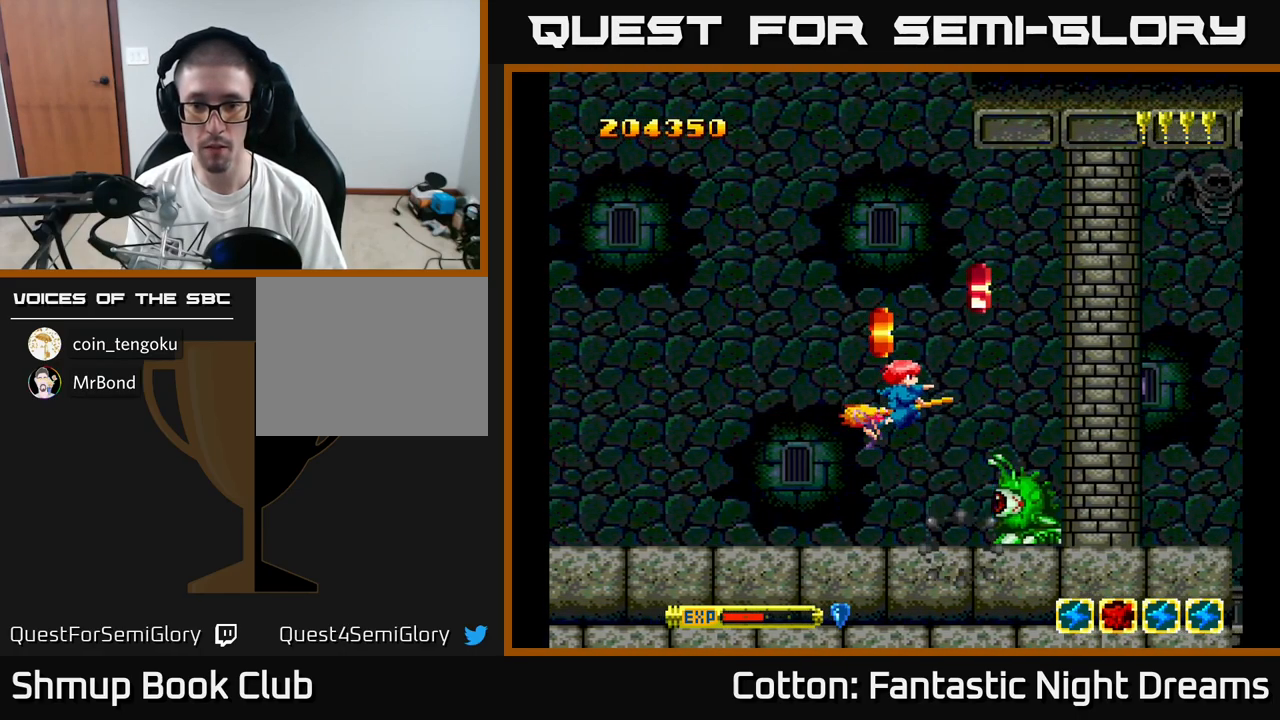
{"buttons": ["B", "Y"], "right_stick": "center", "events": [[34, "DPAD_LEFT", "down"], [67, "DPAD_LEFT", "up"]]}
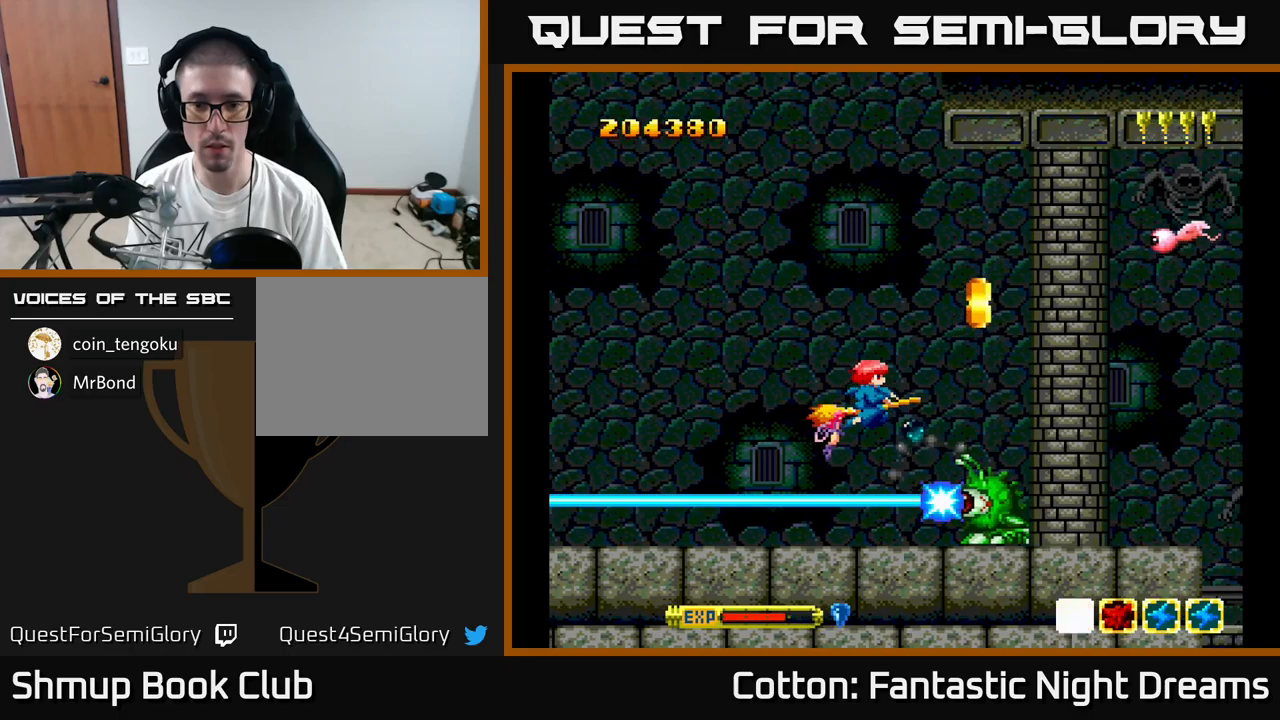
{"buttons": ["B", "Y"], "right_stick": "center", "events": [[150, "DPAD_LEFT", "down"], [300, "DPAD_LEFT", "up"]]}
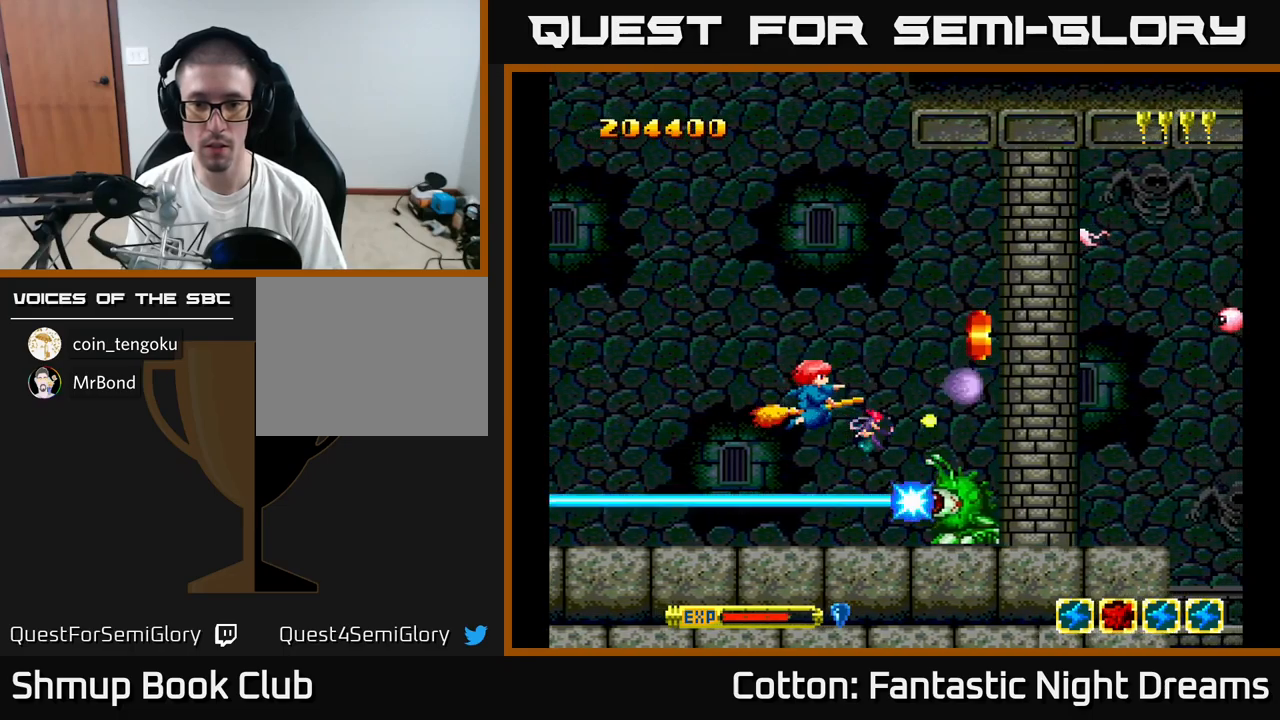
{"buttons": ["B", "Y", "DPAD_UP"], "right_stick": "center", "events": [[233, "DPAD_LEFT", "down"], [250, "DPAD_UP", "down"], [350, "DPAD_LEFT", "up"]]}
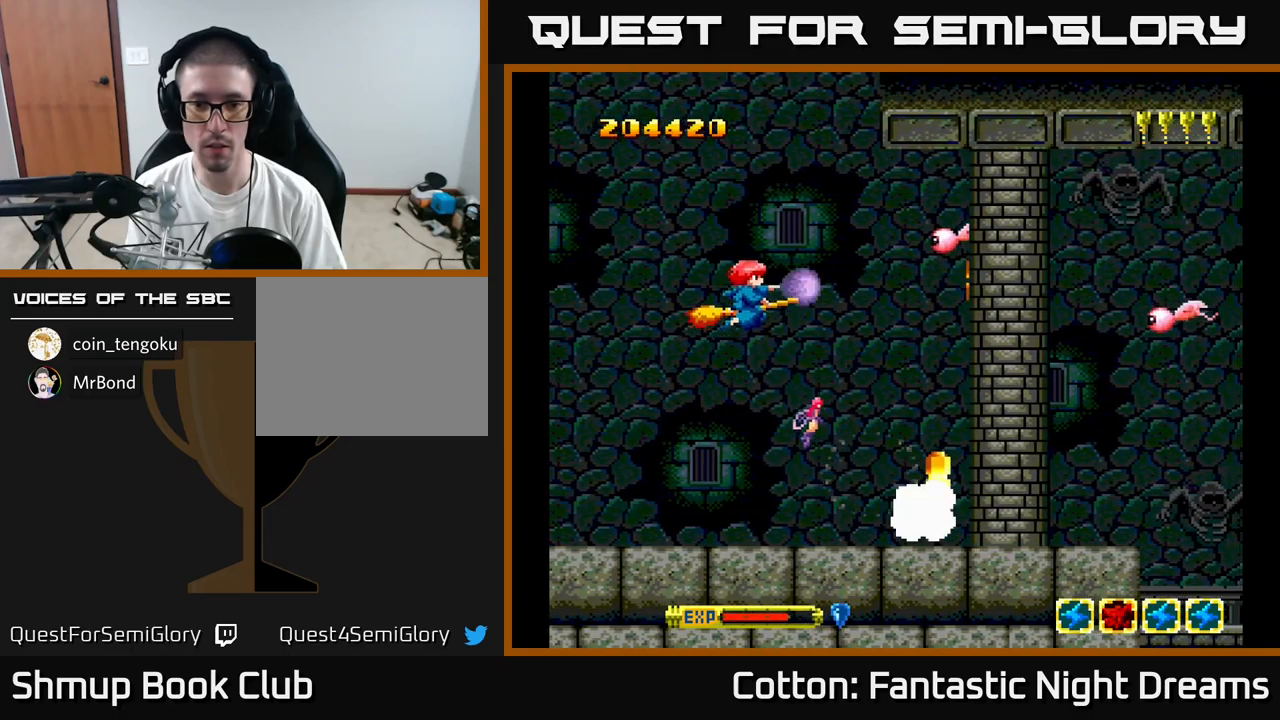
{"buttons": ["DPAD_DOWN", "DPAD_RIGHT"], "right_stick": "center", "events": [[133, "DPAD_UP", "up"], [166, "DPAD_RIGHT", "down"], [200, "DPAD_DOWN", "down"], [200, "DPAD_RIGHT", "up"], [333, "B", "up"], [333, "Y", "up"], [483, "DPAD_RIGHT", "down"]]}
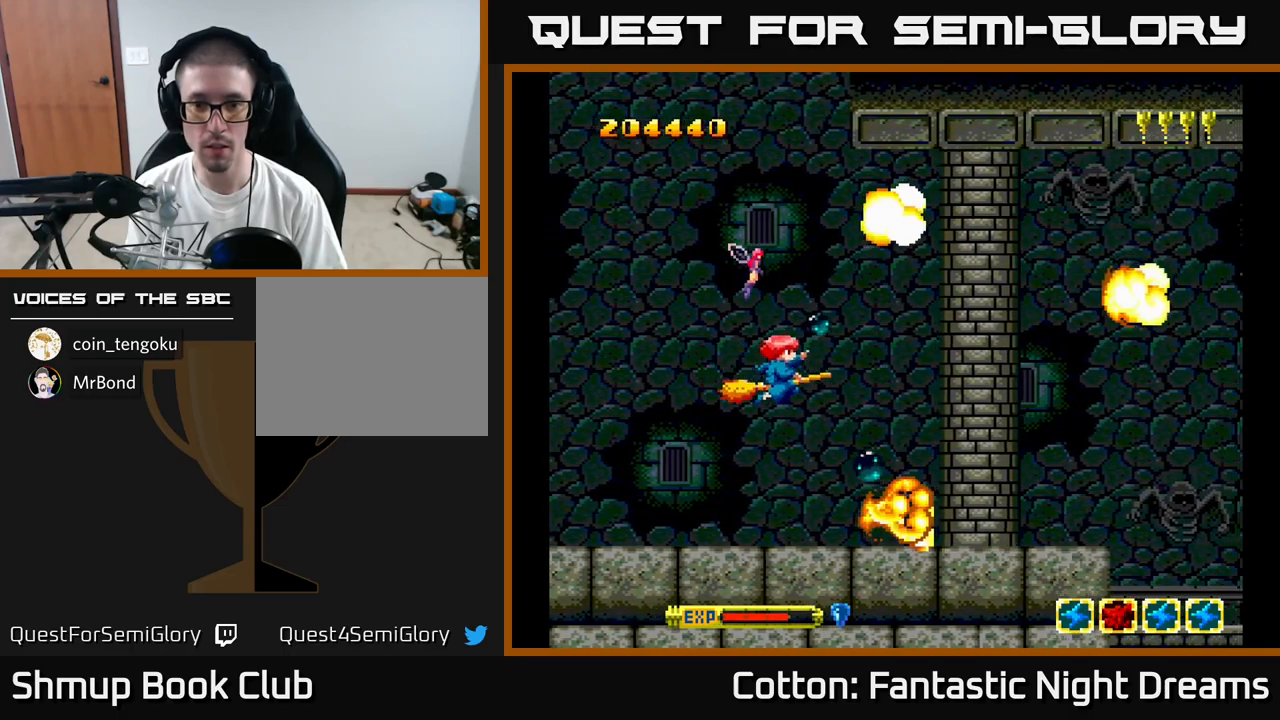
{"buttons": [], "right_stick": "center", "events": [[83, "DPAD_RIGHT", "up"], [266, "DPAD_DOWN", "up"], [300, "DPAD_RIGHT", "down"], [350, "DPAD_RIGHT", "up"]]}
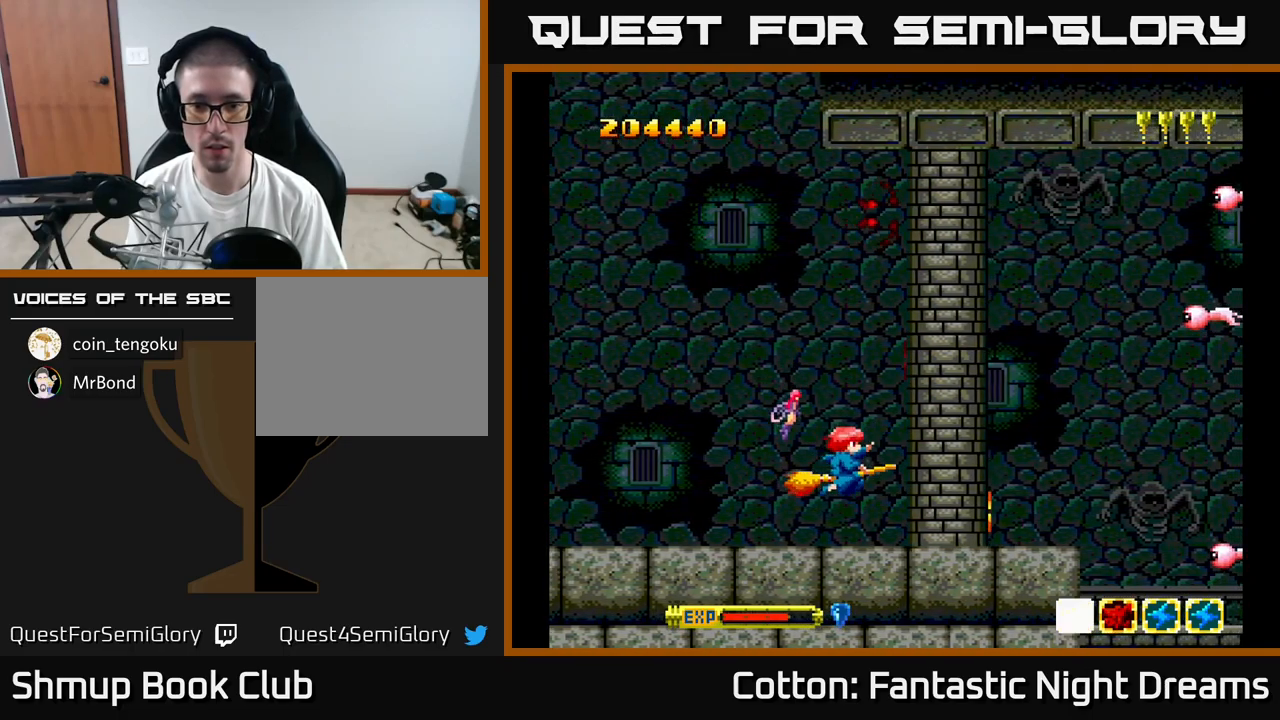
{"buttons": ["DPAD_LEFT"], "right_stick": "center", "events": [[216, "DPAD_RIGHT", "down"], [350, "DPAD_RIGHT", "up"], [416, "DPAD_LEFT", "down"]]}
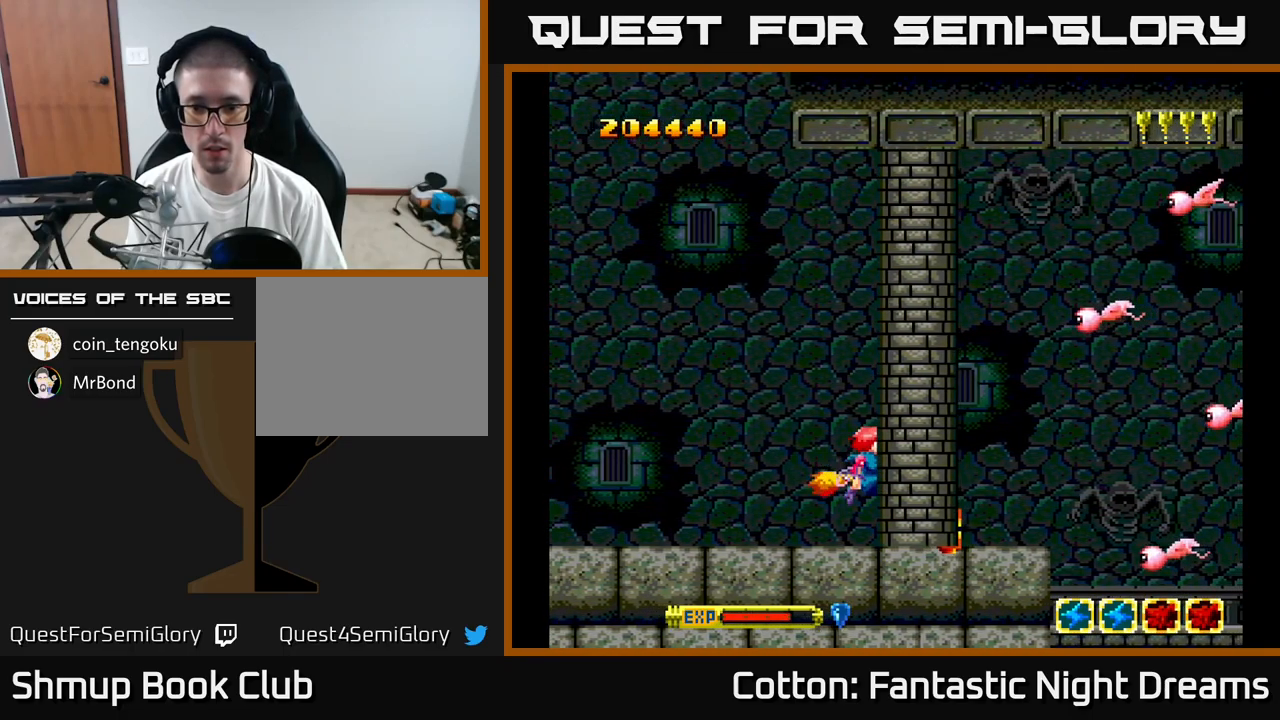
{"buttons": ["DPAD_UP", "DPAD_RIGHT"], "right_stick": "center", "events": [[100, "DPAD_LEFT", "up"], [116, "DPAD_DOWN", "down"], [150, "DPAD_RIGHT", "down"], [183, "DPAD_DOWN", "up"], [233, "B", "down"], [233, "DPAD_RIGHT", "up"], [333, "B", "up"], [450, "DPAD_RIGHT", "down"], [500, "DPAD_UP", "down"]]}
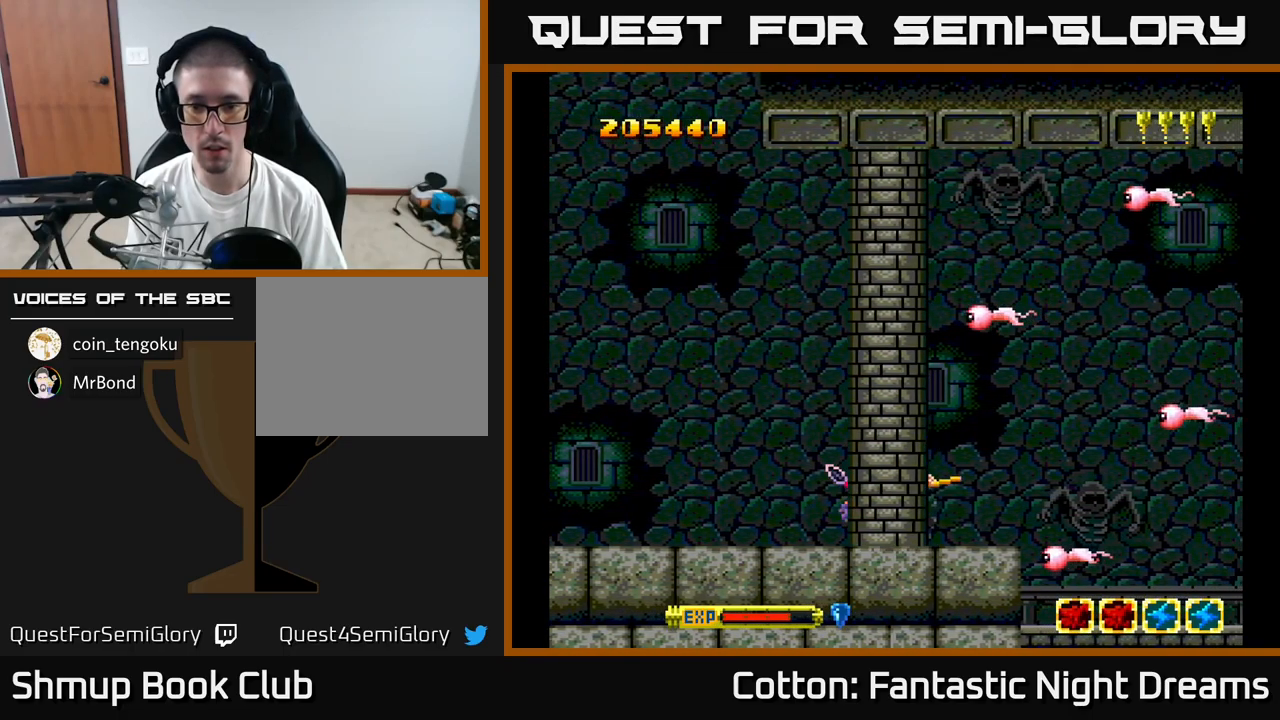
{"buttons": ["Y", "DPAD_UP", "DPAD_LEFT"], "right_stick": "center", "events": [[133, "DPAD_RIGHT", "up"], [183, "DPAD_LEFT", "down"], [200, "Y", "down"], [216, "DPAD_UP", "up"], [416, "DPAD_UP", "down"]]}
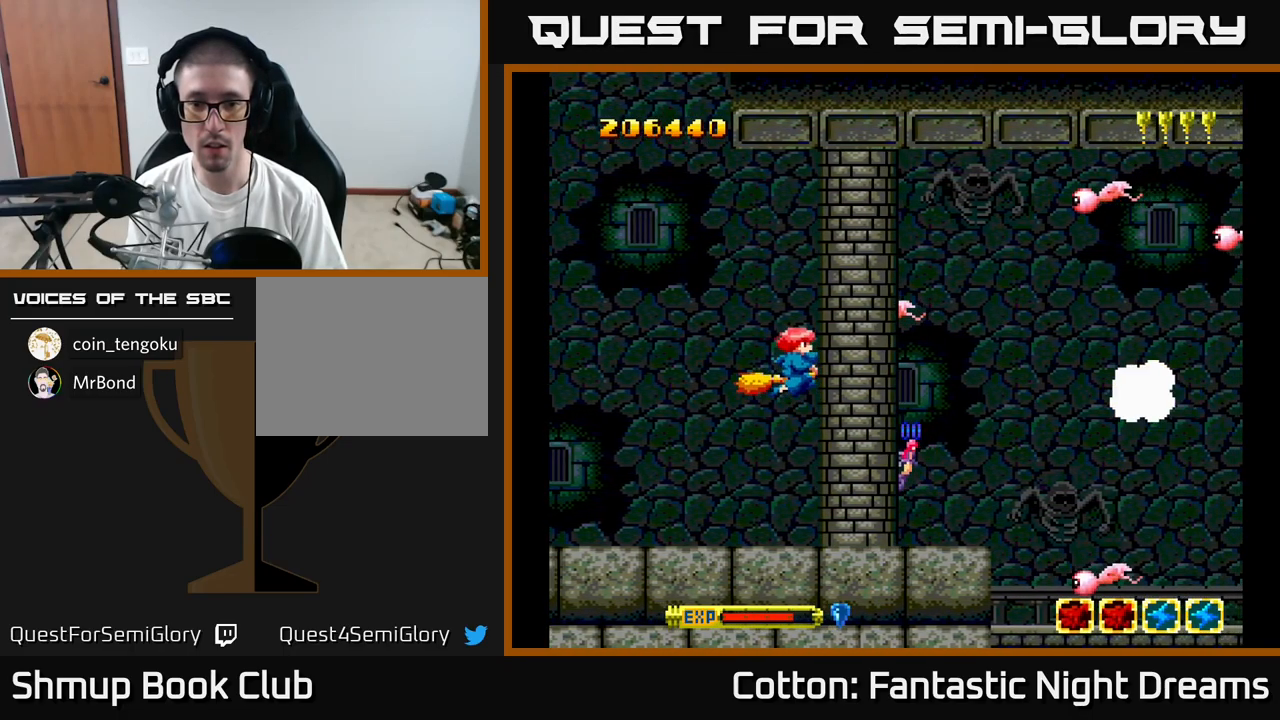
{"buttons": ["Y", "DPAD_DOWN", "DPAD_RIGHT"], "right_stick": "center", "events": [[200, "DPAD_LEFT", "up"], [300, "DPAD_RIGHT", "down"], [416, "DPAD_UP", "up"], [466, "DPAD_DOWN", "down"]]}
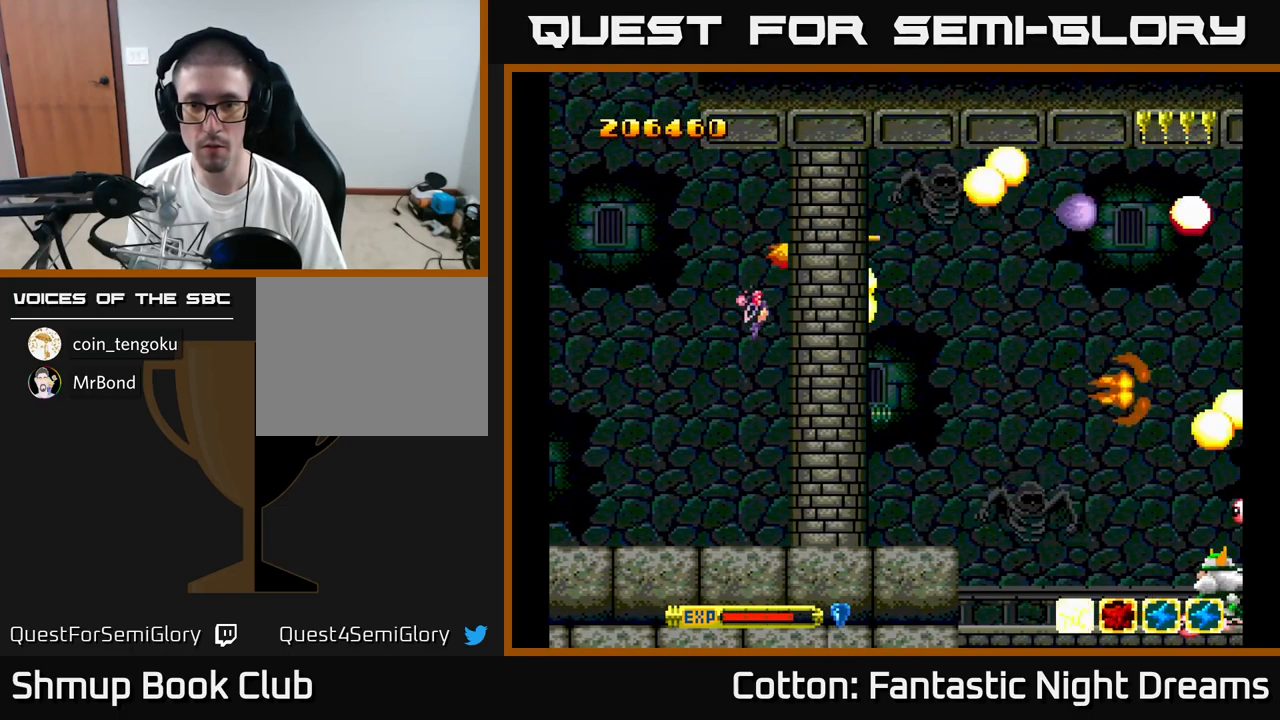
{"buttons": ["Y", "DPAD_DOWN"], "right_stick": "center", "events": [[333, "DPAD_RIGHT", "up"]]}
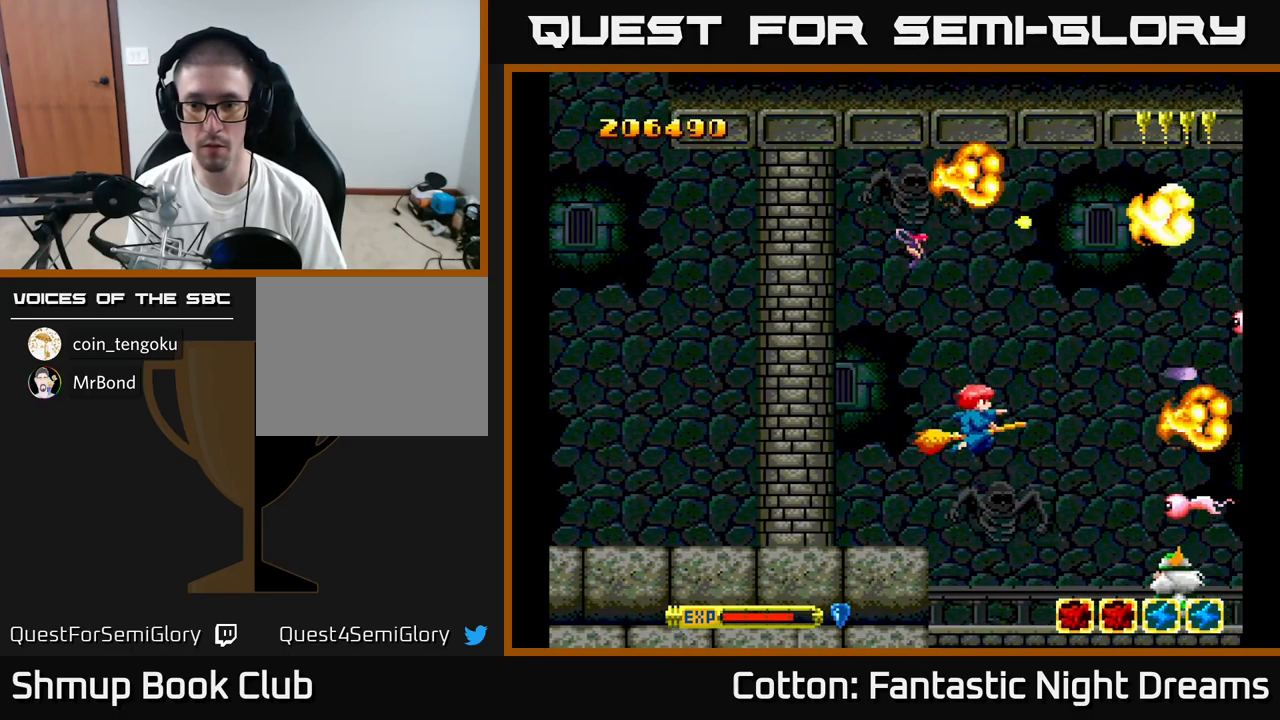
{"buttons": ["B", "Y", "DPAD_UP"], "right_stick": "center", "events": [[50, "DPAD_RIGHT", "down"], [133, "B", "down"], [216, "DPAD_RIGHT", "up"], [233, "DPAD_DOWN", "up"], [300, "DPAD_UP", "down"], [316, "DPAD_LEFT", "down"], [500, "DPAD_LEFT", "up"]]}
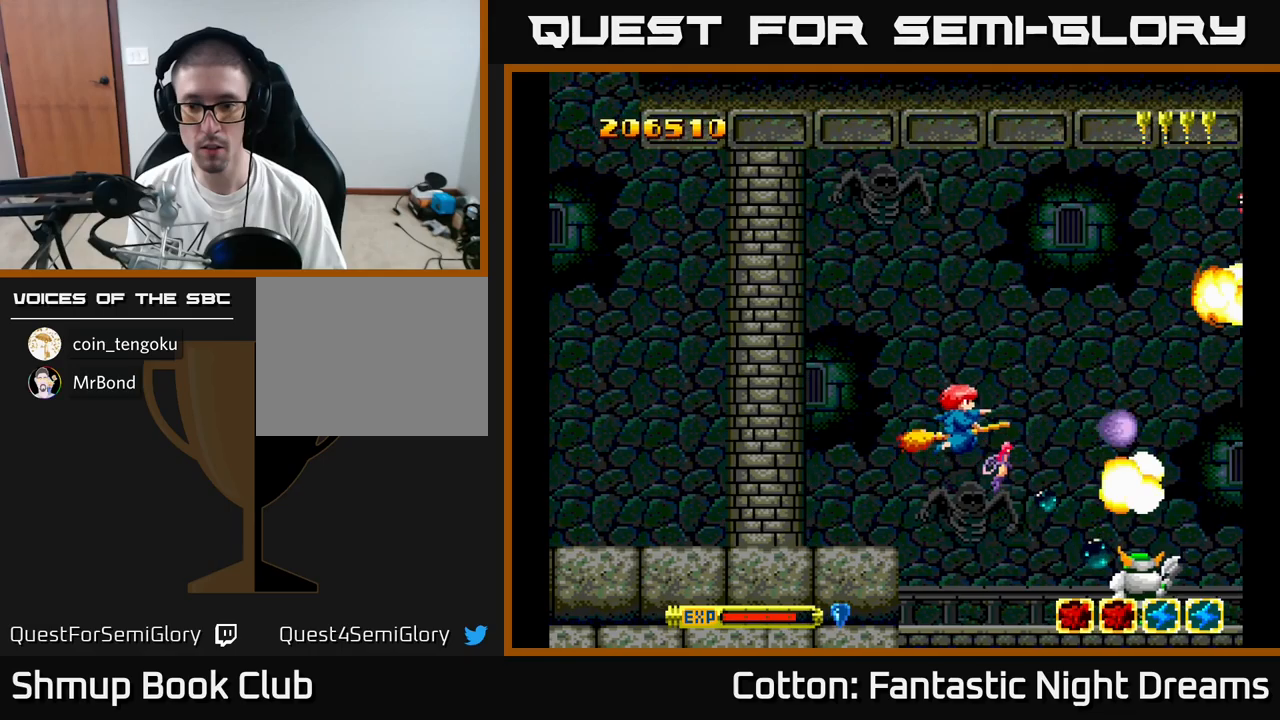
{"buttons": ["Y"], "right_stick": "center", "events": [[33, "DPAD_RIGHT", "down"], [67, "DPAD_UP", "up"], [117, "B", "up"], [117, "DPAD_UP", "down"], [117, "Y", "up"], [133, "DPAD_RIGHT", "up"], [333, "DPAD_UP", "up"], [367, "Y", "down"]]}
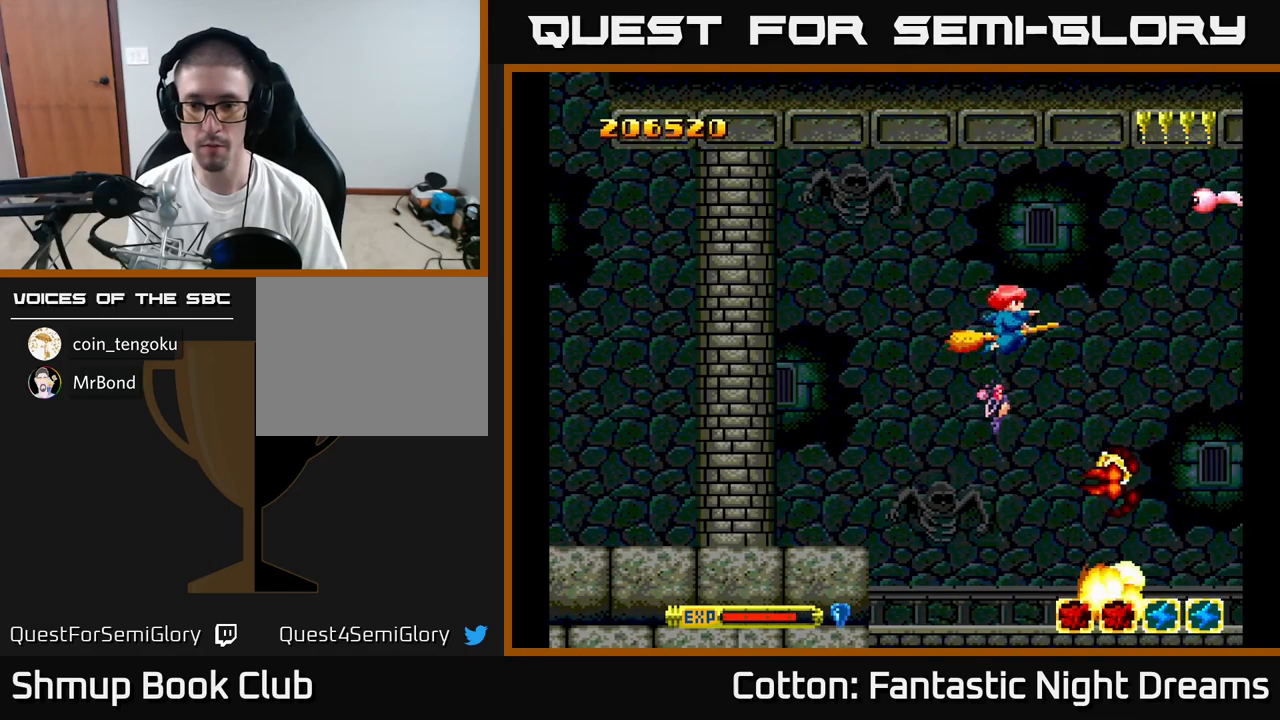
{"buttons": ["DPAD_DOWN"], "right_stick": "center", "events": [[33, "DPAD_UP", "down"], [367, "DPAD_UP", "up"], [417, "DPAD_DOWN", "down"], [433, "Y", "up"]]}